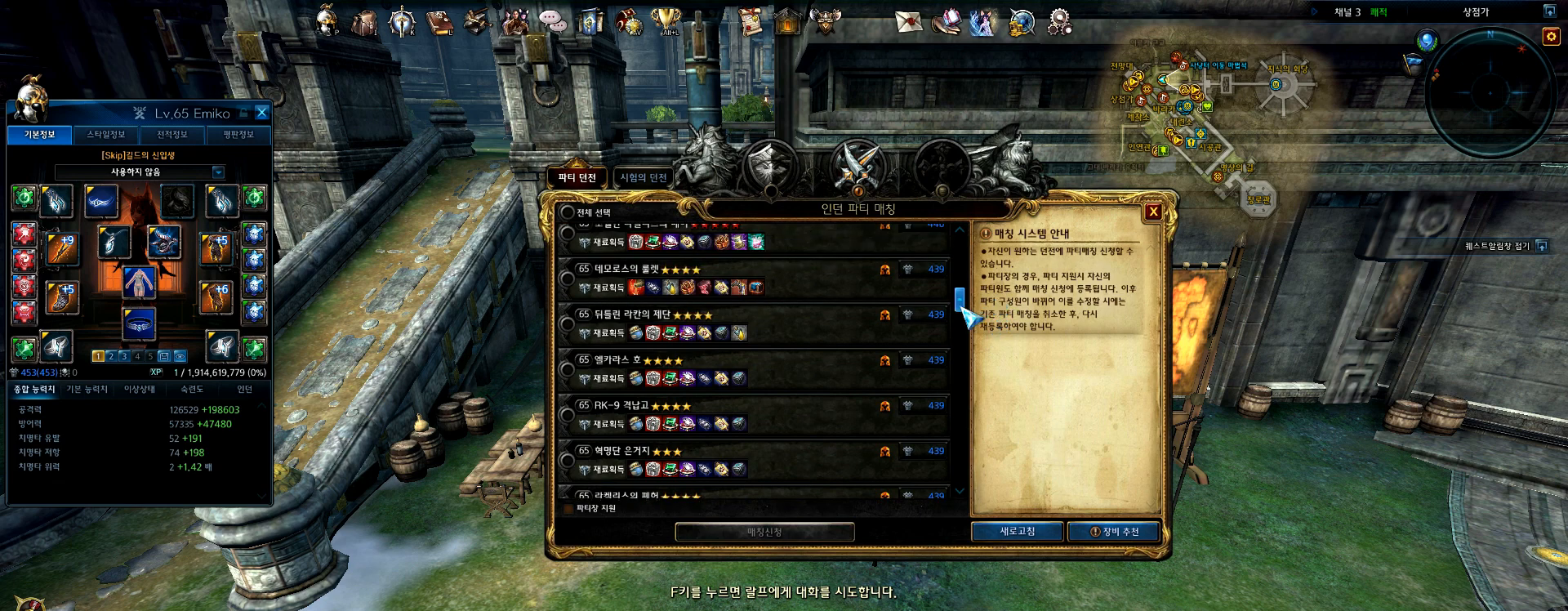
Gameplay with keyboard and mouse; each line is a JSON object with the keys and mouse buttons held at the frame after it. "events" lists presses ("down") and releases ("up") of ".", "/", "0", "1", "2", "3", "4", "5", "6", "7", "8", "9", "a", "alt_l", "alt_r", "b", "backspace", "c", "caps_lock", "comma", "ctrl", "d", "e", "equals", "escape", "f", "f1", "f10", "f11", "f12", "f2", "f3", "f4", "f5", "f6", "f7", "f8", "f9", "g", "h", "i", "j", "k", "l", "lbracket", "m", "minus", "n", "o", "p", "q", "quote", "r", "rbracket", "return", "s", "semicolon", "shift_l", "shift_r", "space", "t", "tab", "tilde", "u", "v", "w", "x", "y", "z", "mouse_left", "mouse_wheel" and "mouse_right" between this image and that frame as [ms after this image, input, new state], when the widget could be followed in between. "mouse_left", "mouse_wheel", "mouse_right" = the "left", "wheel", "right" buttons of the "mouse" list. No other keys are recorded. "wheel" means that the mouse wheel is clicked or scrolled. Mouse movement is not recorded.
{"keys": [], "mouse": ["left"], "events": [[267, "mouse_left", "down"]]}
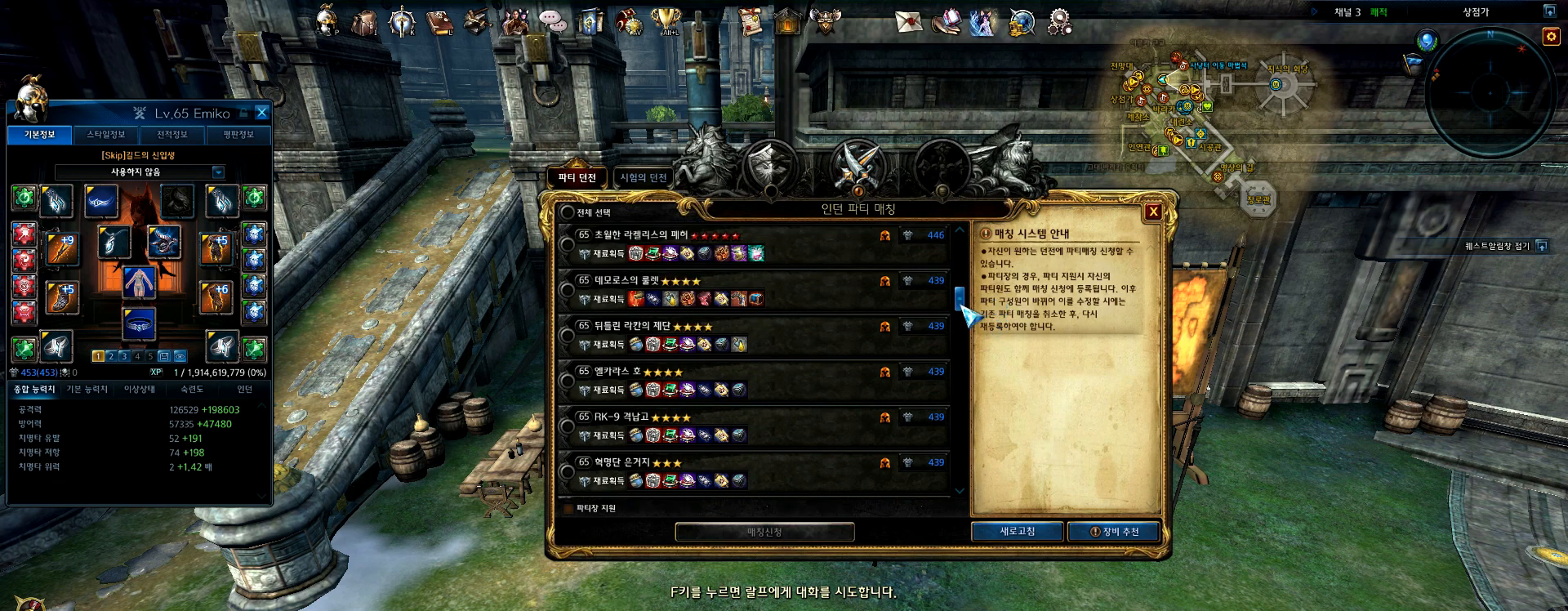
{"keys": [], "mouse": ["left"], "events": []}
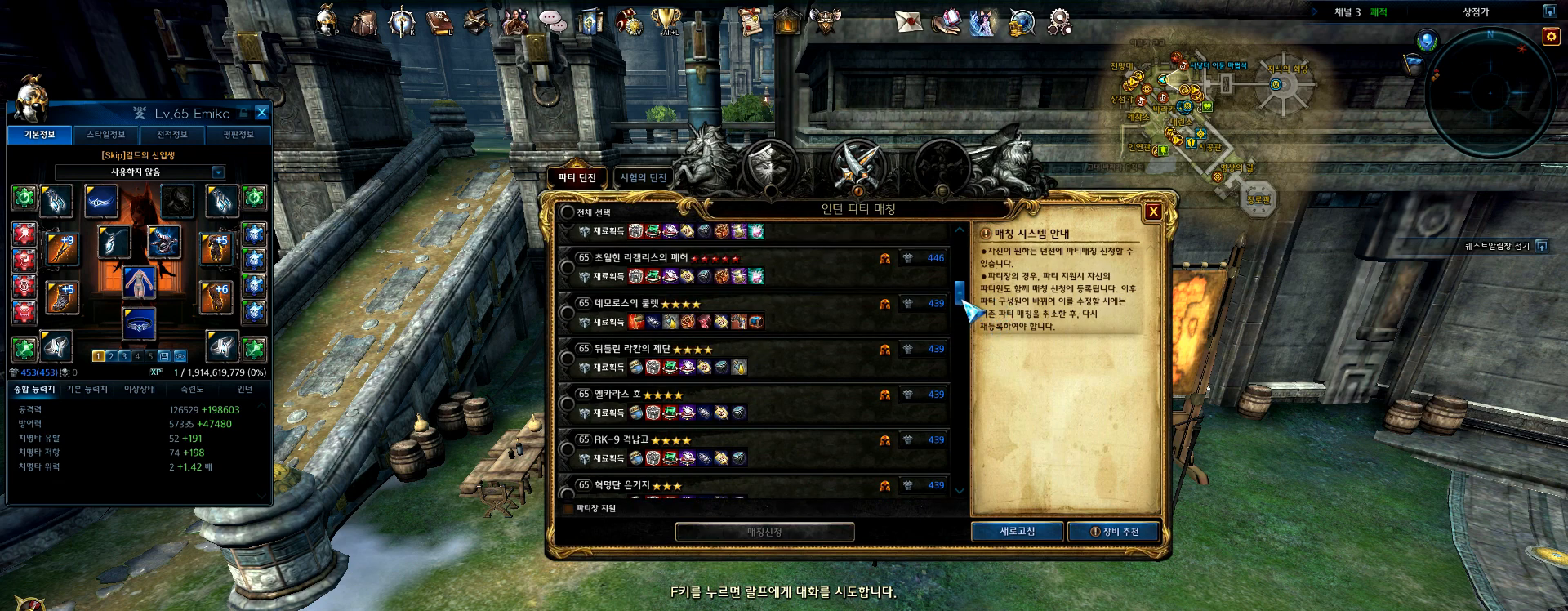
{"keys": [], "mouse": ["left"], "events": []}
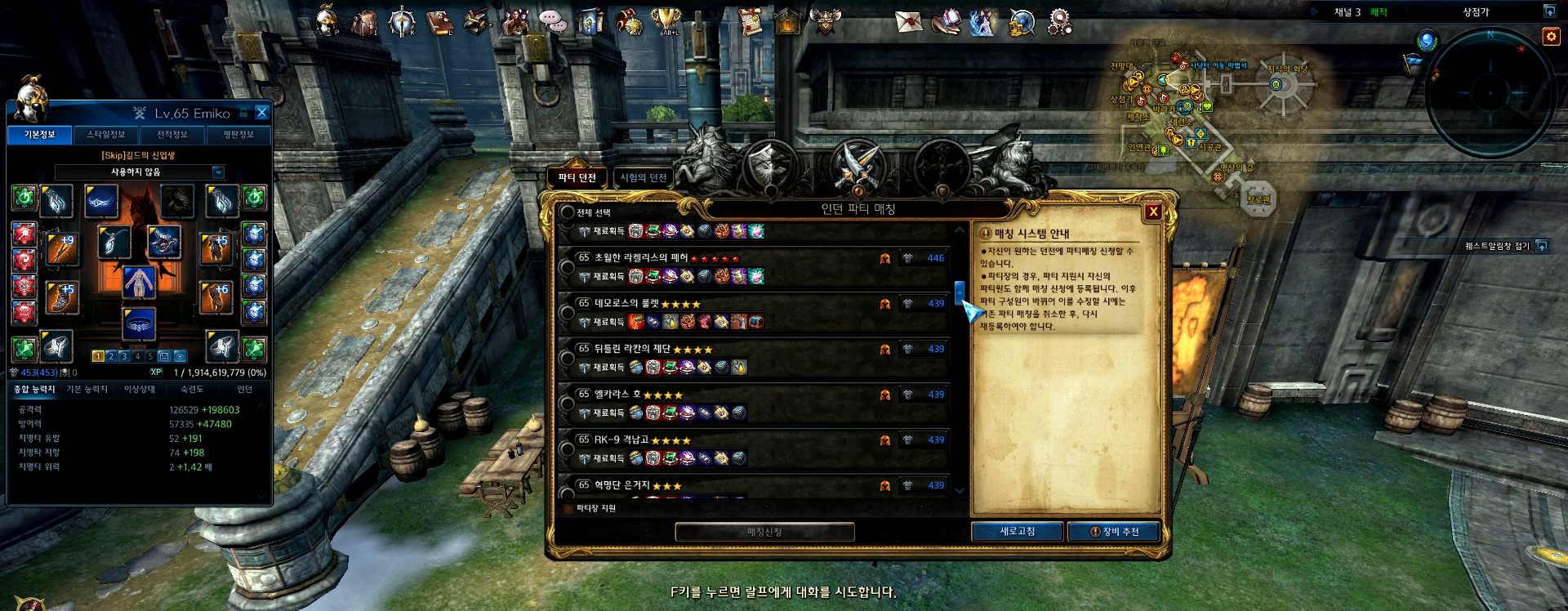
{"keys": [], "mouse": ["left"], "events": []}
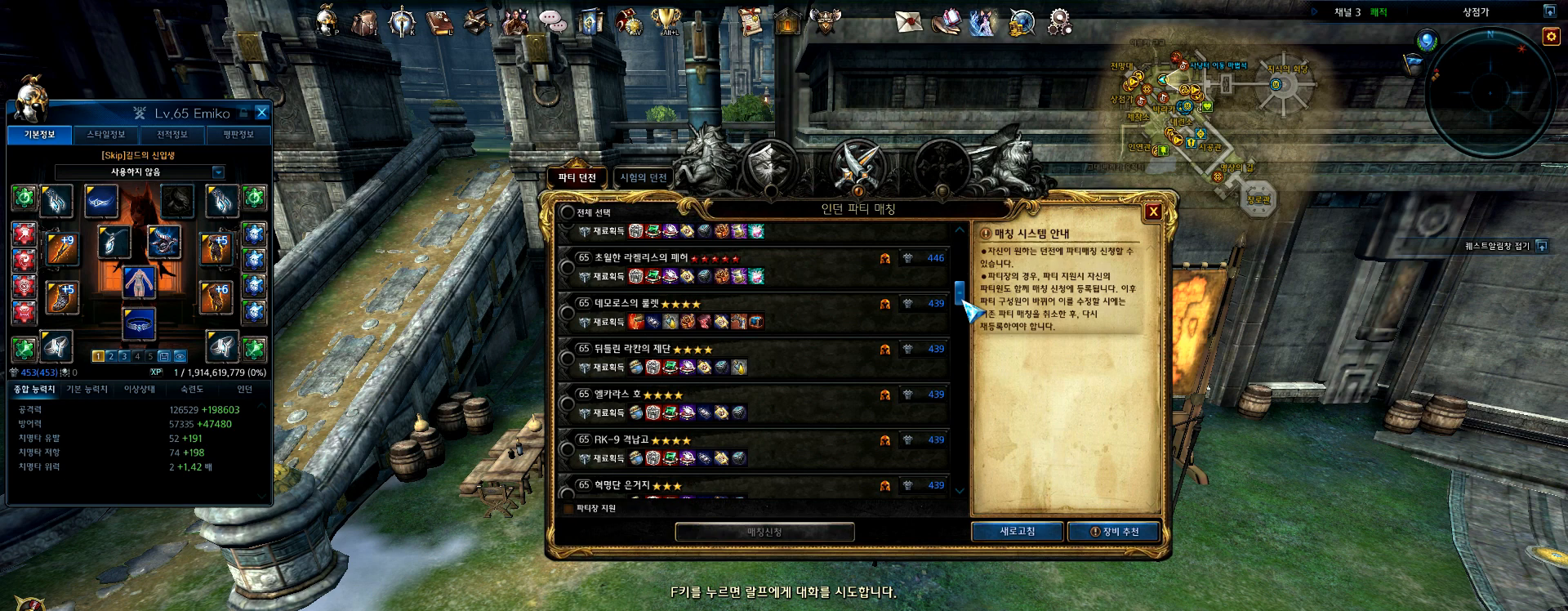
{"keys": [], "mouse": ["left"], "events": []}
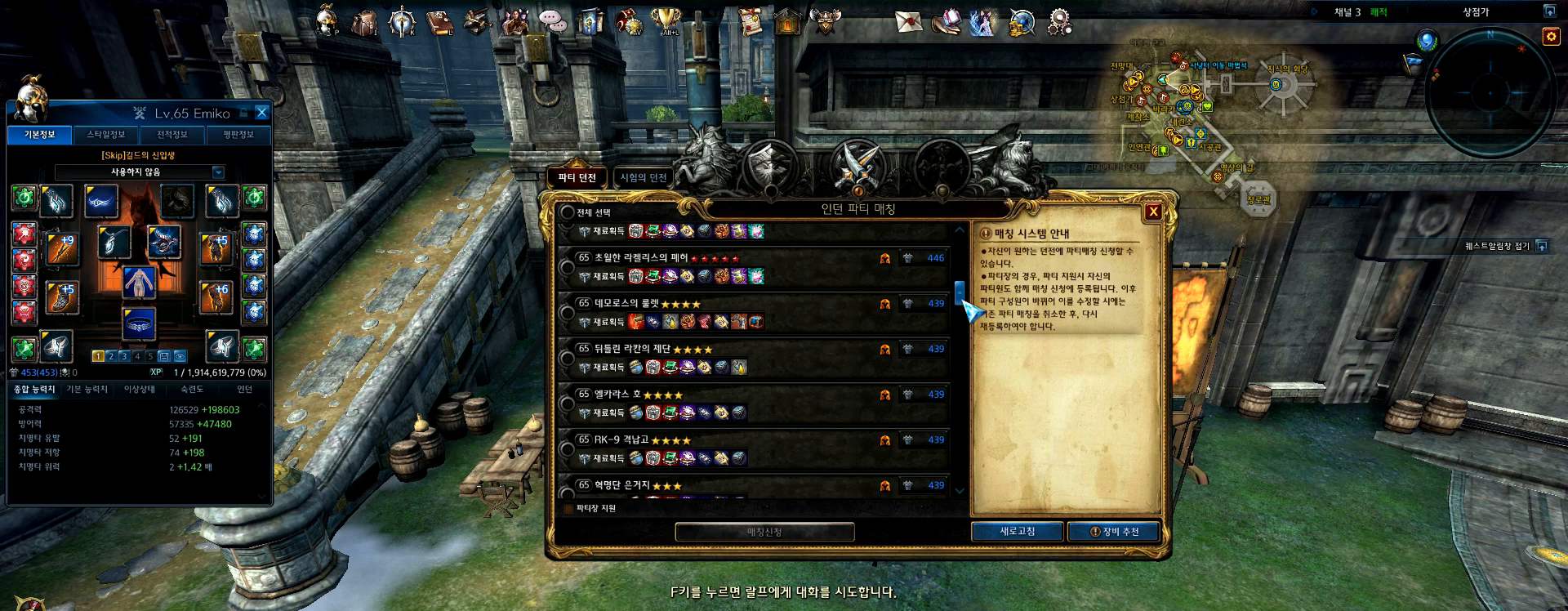
{"keys": [], "mouse": ["left"], "events": []}
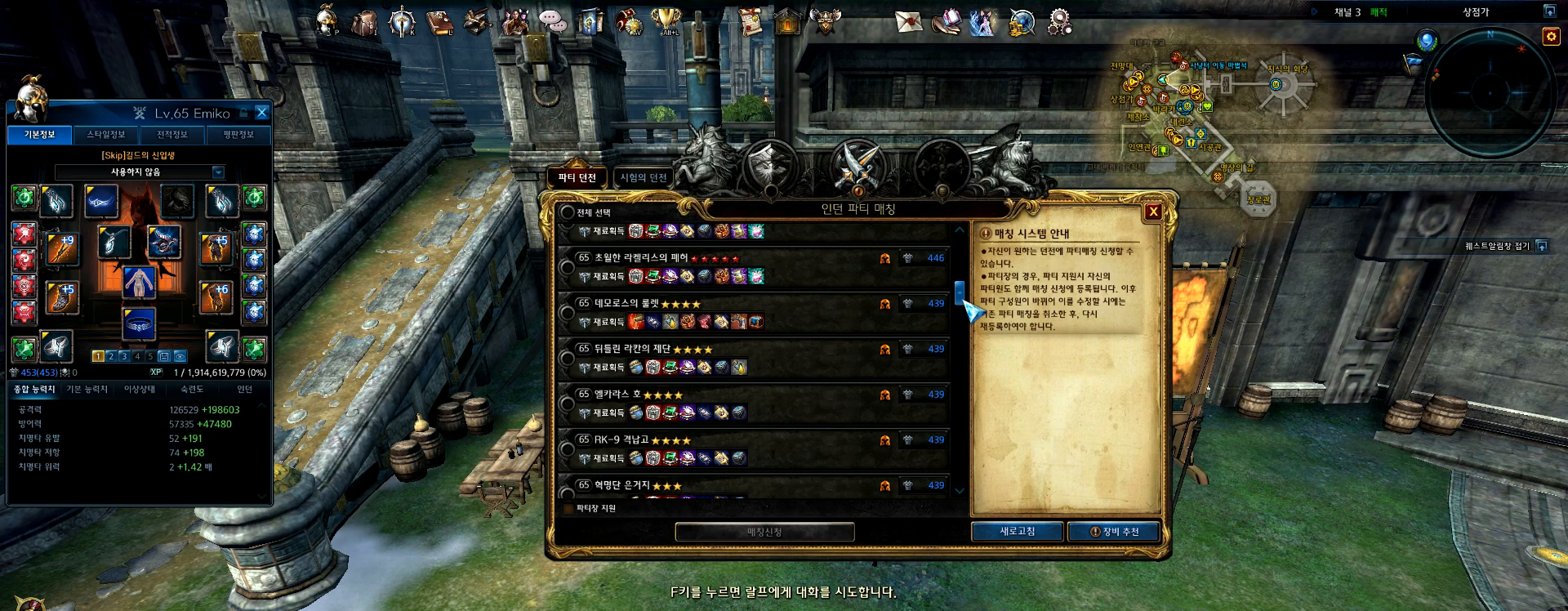
{"keys": [], "mouse": ["left"], "events": []}
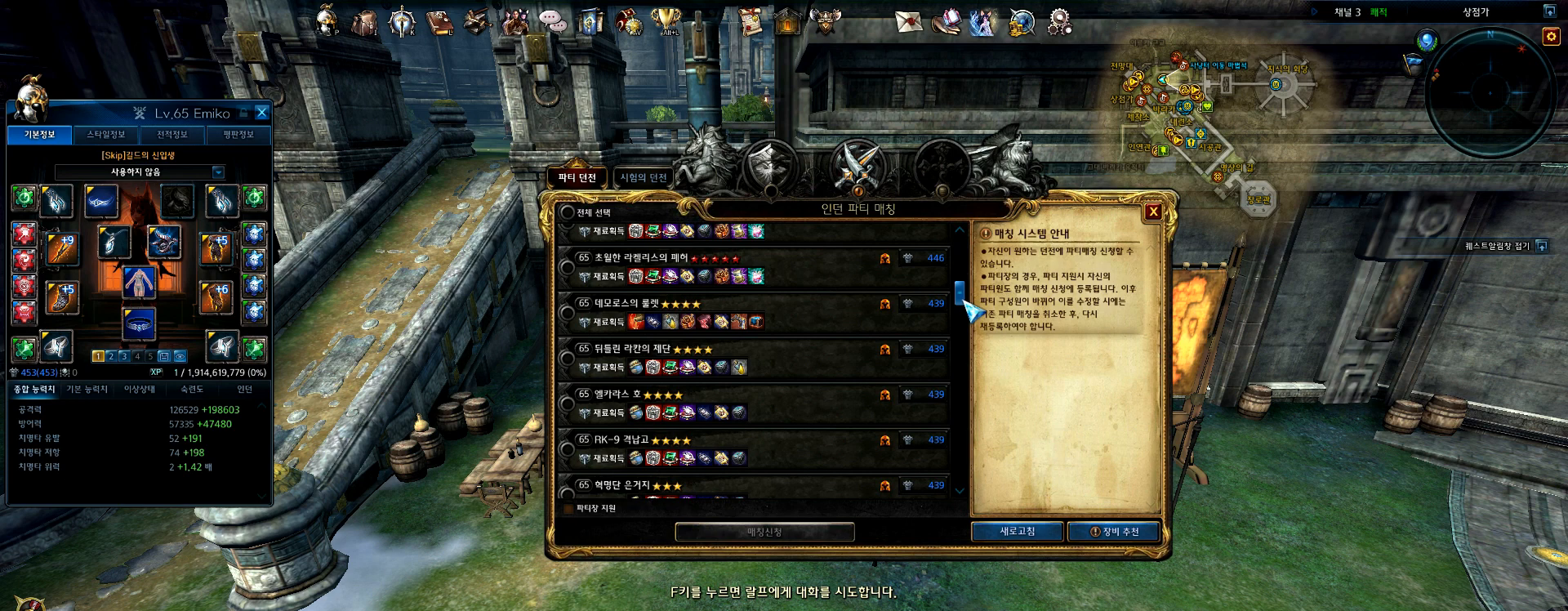
{"keys": [], "mouse": ["left"], "events": []}
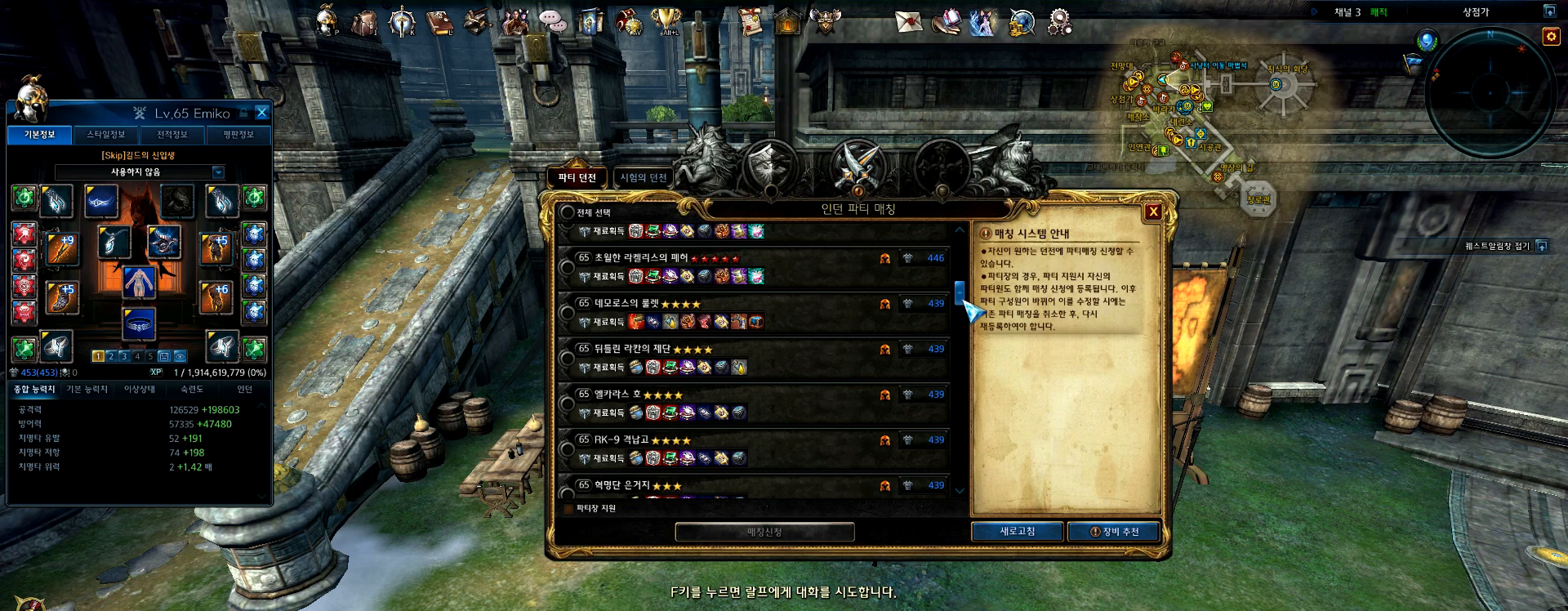
{"keys": [], "mouse": ["left"], "events": []}
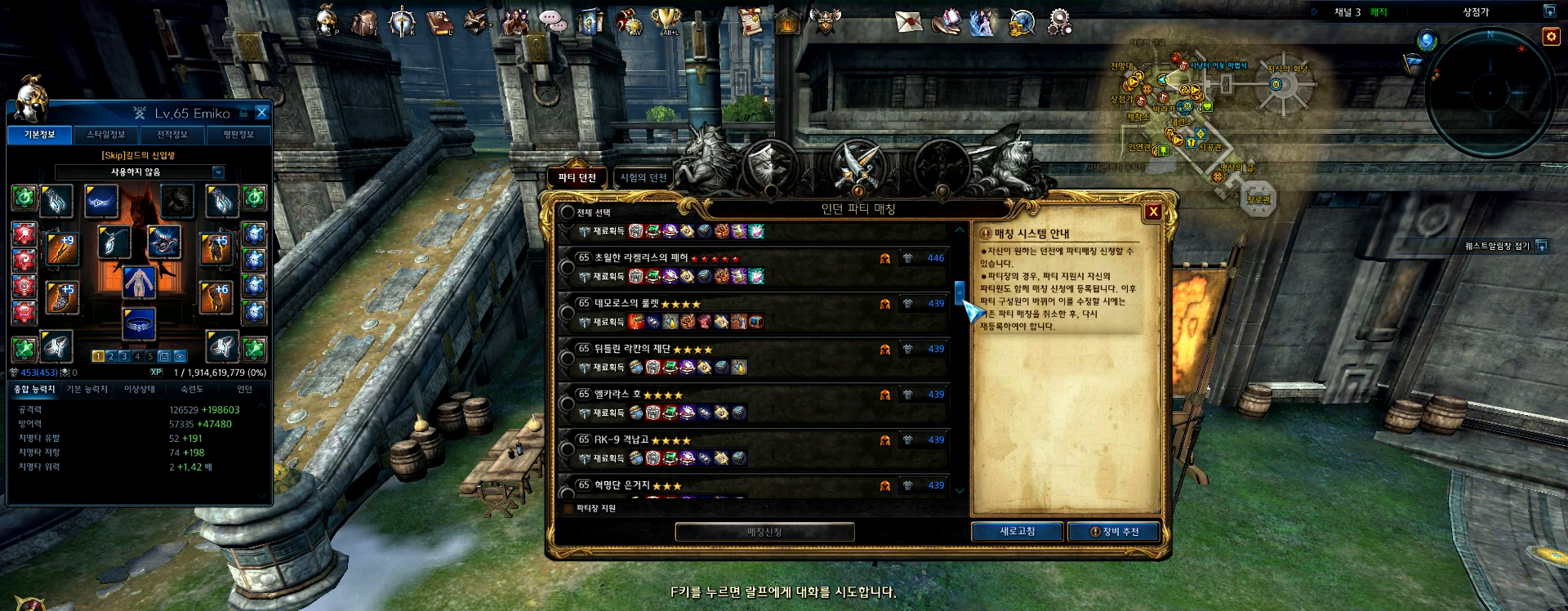
{"keys": [], "mouse": ["left"], "events": []}
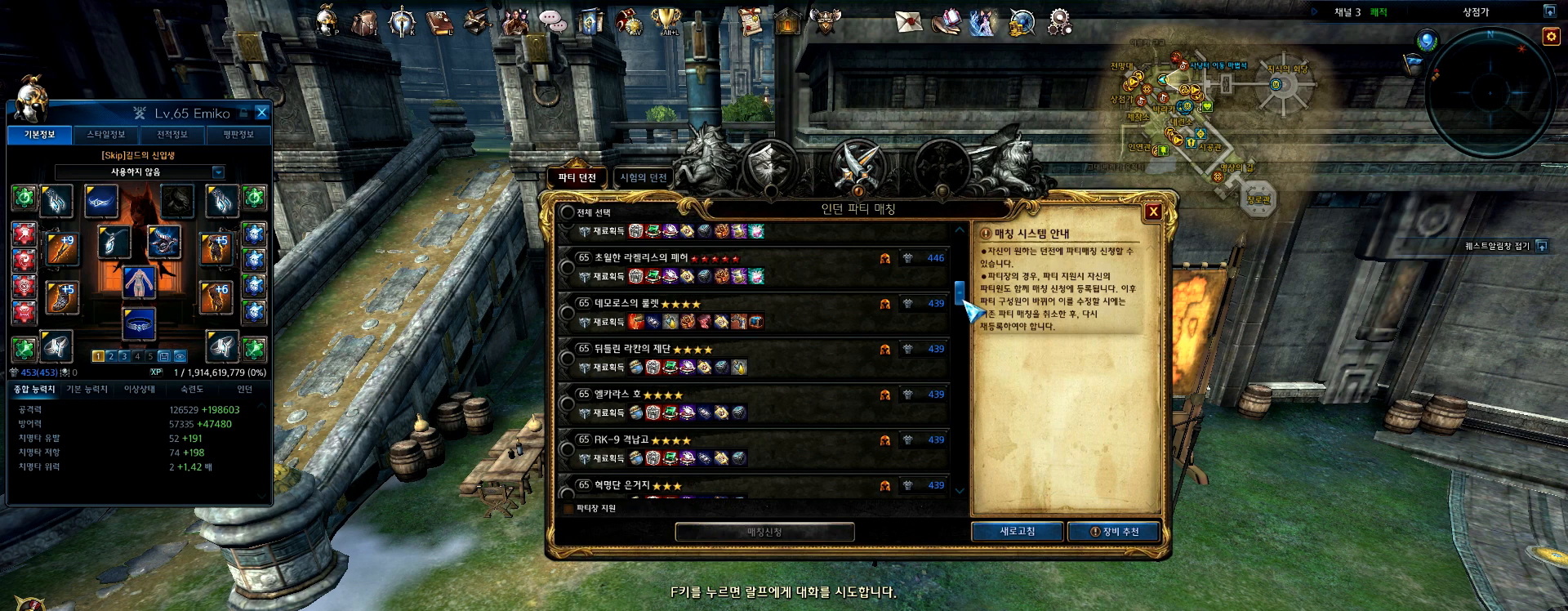
{"keys": [], "mouse": ["left"], "events": []}
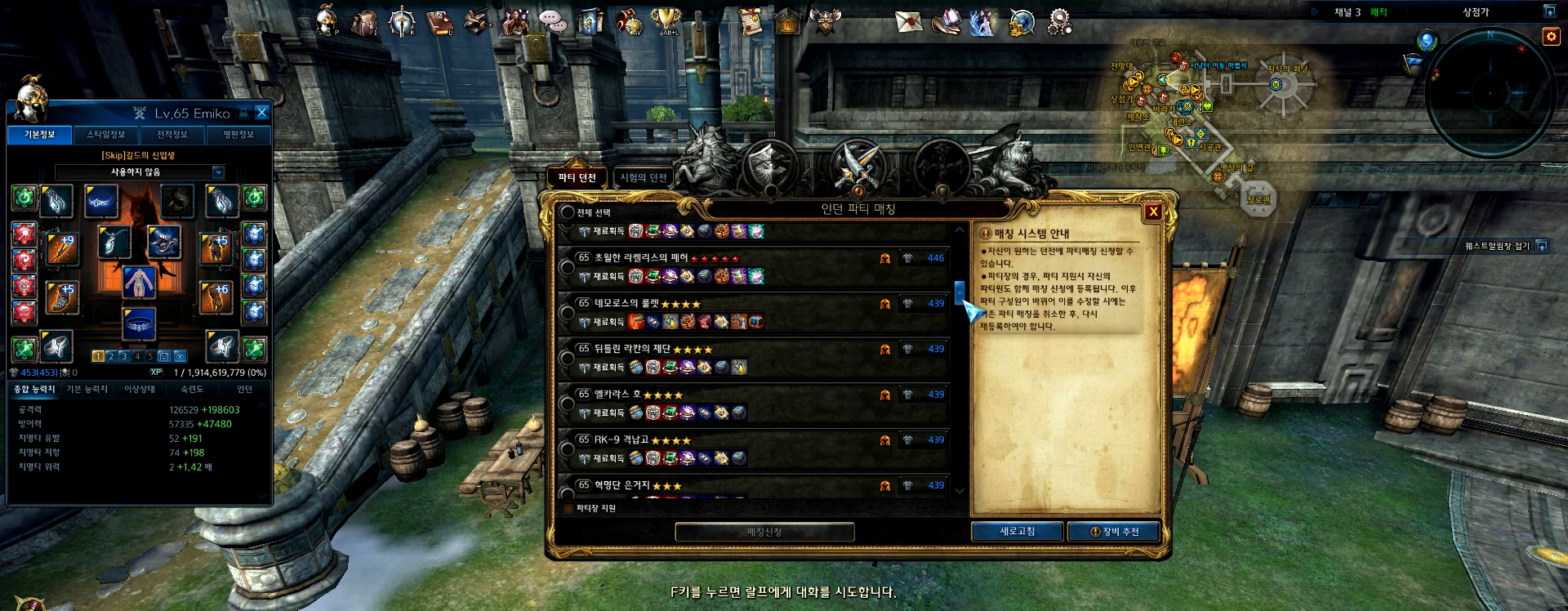
{"keys": [], "mouse": ["left"], "events": []}
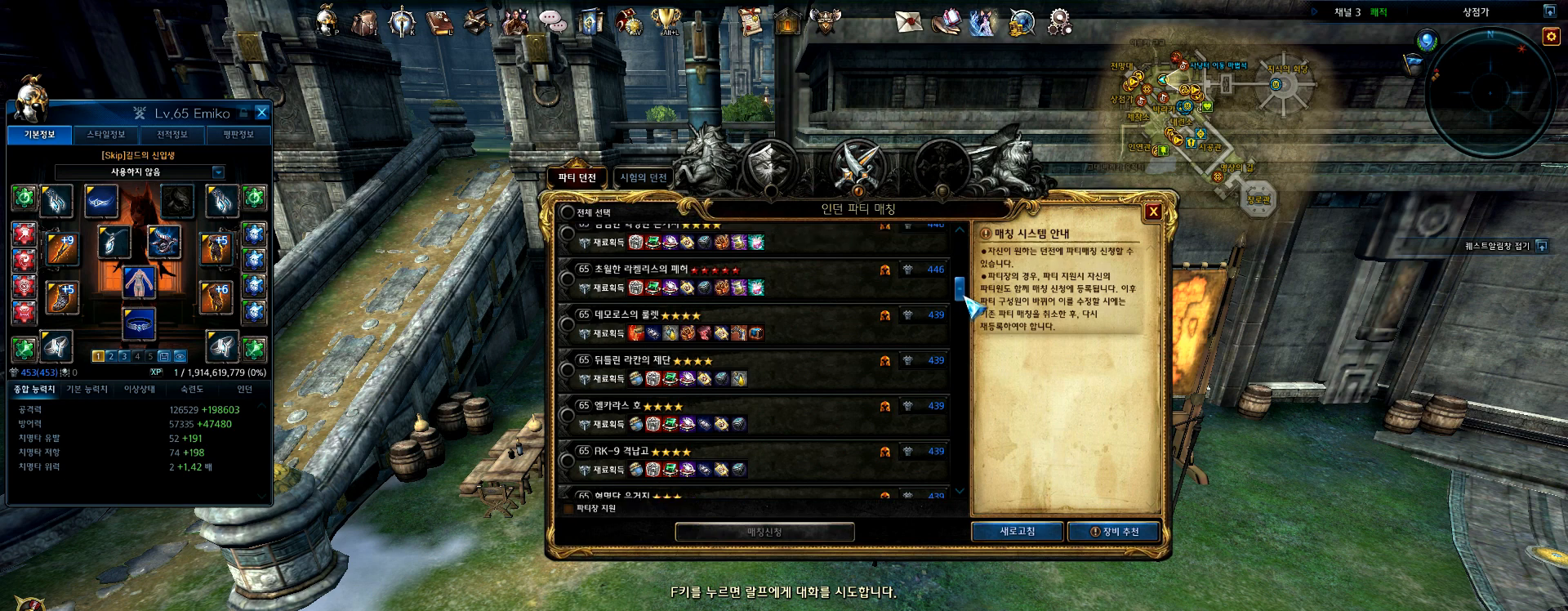
{"keys": [], "mouse": ["left"], "events": []}
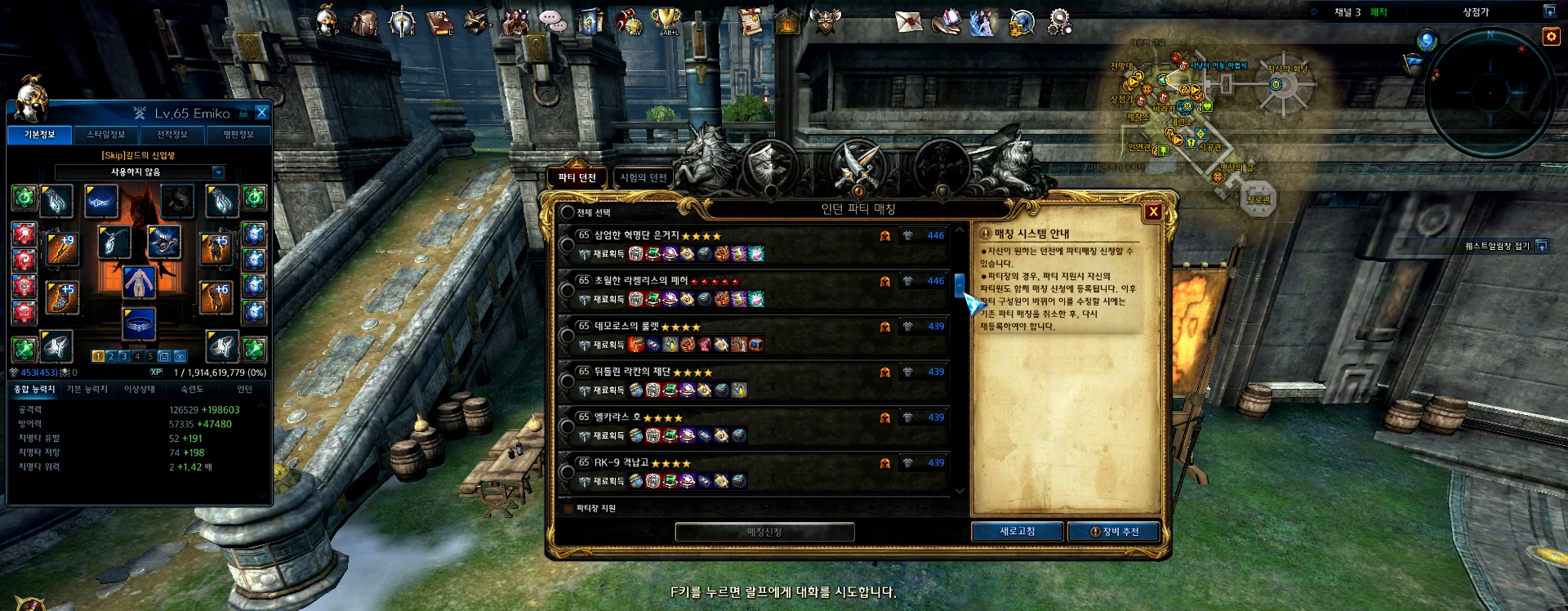
{"keys": [], "mouse": ["left"], "events": []}
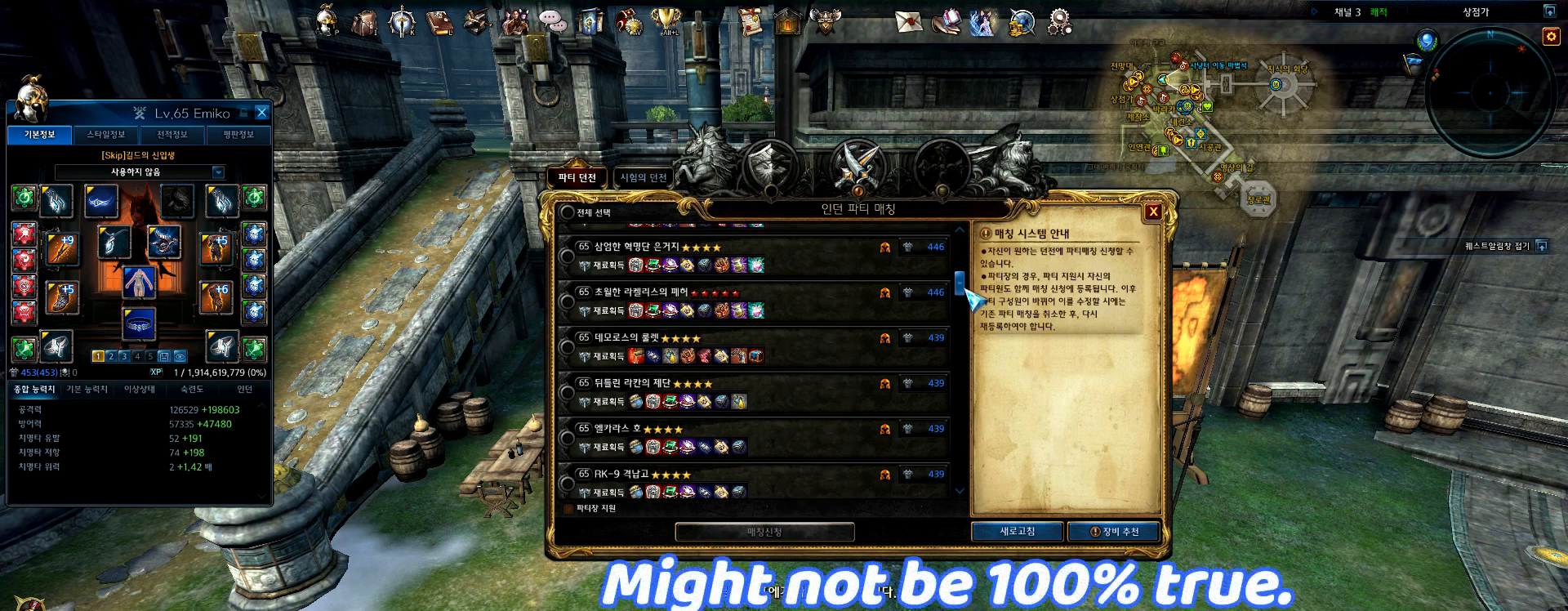
{"keys": [], "mouse": ["left"], "events": []}
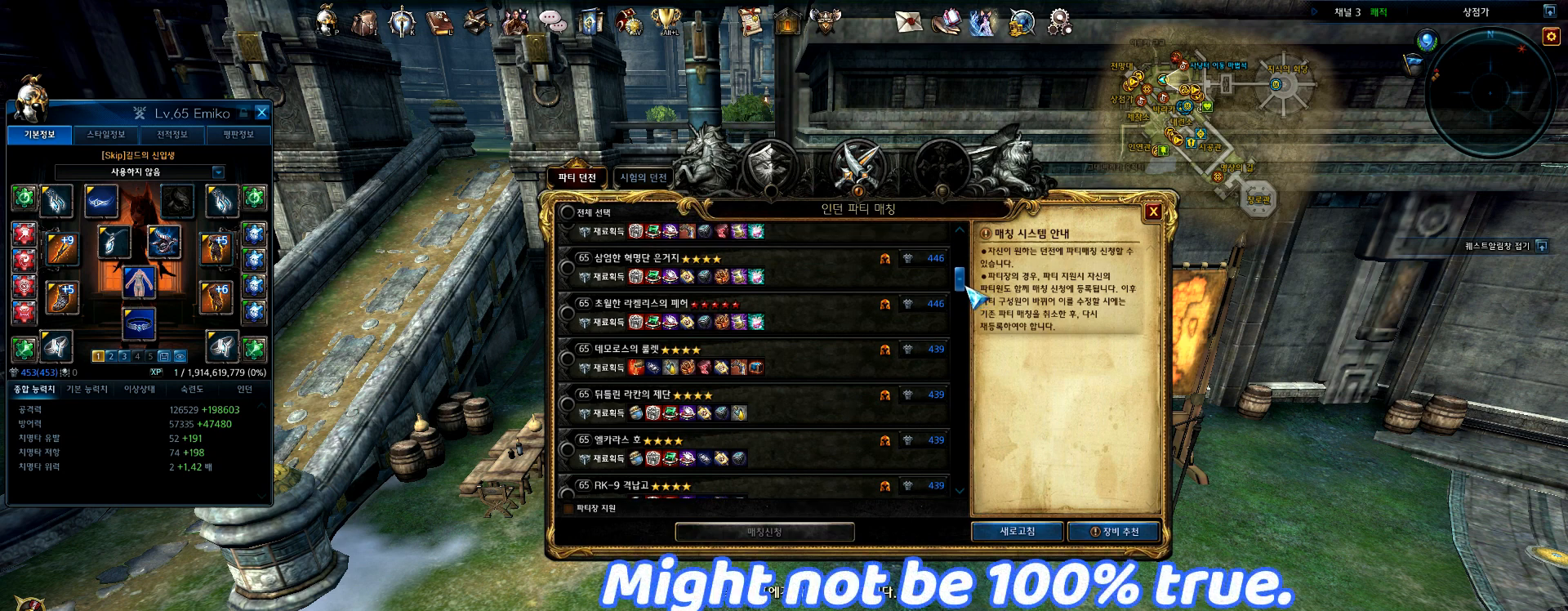
{"keys": [], "mouse": ["left"], "events": []}
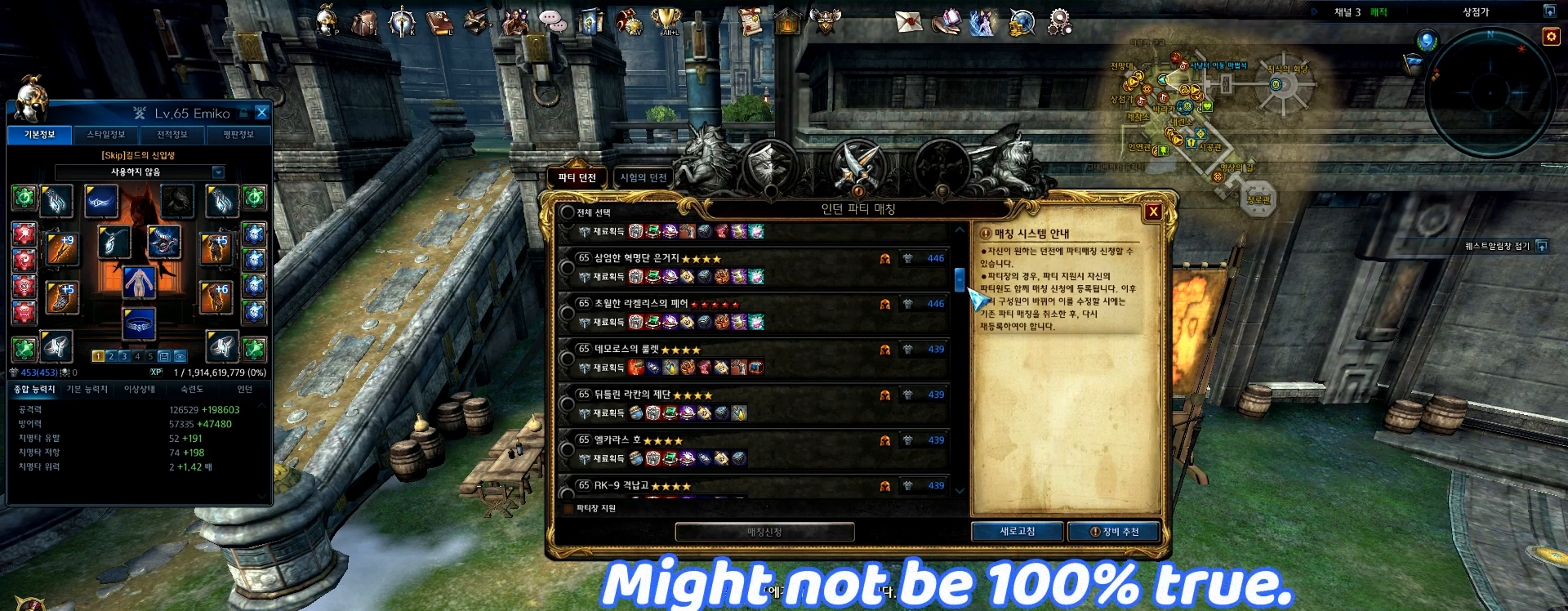
{"keys": [], "mouse": ["left"], "events": []}
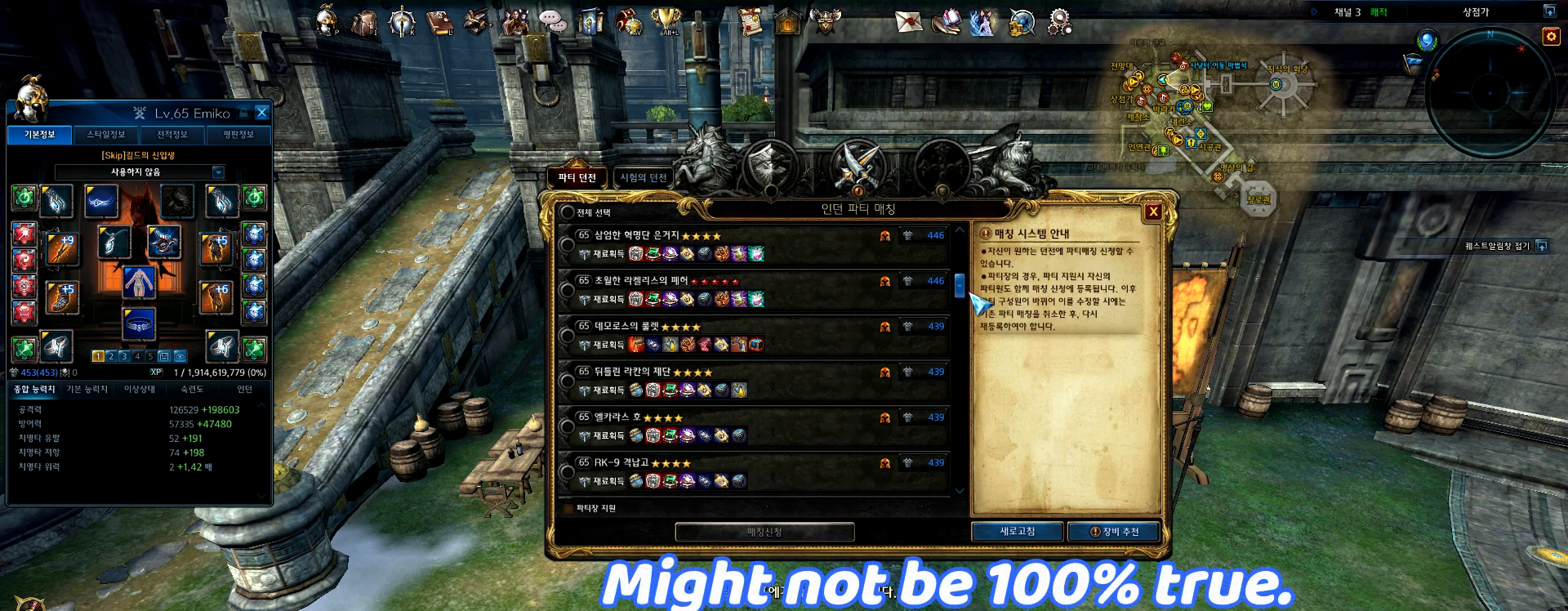
{"keys": [], "mouse": ["left"], "events": []}
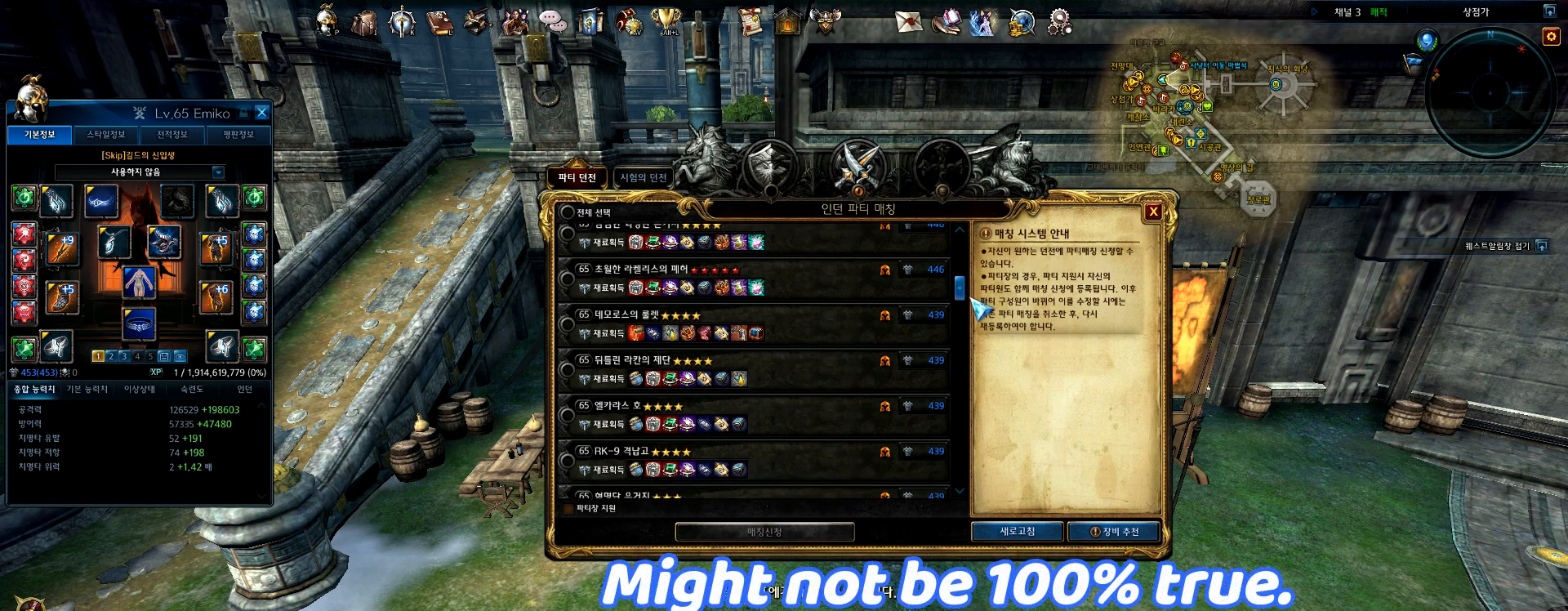
{"keys": [], "mouse": ["left"], "events": []}
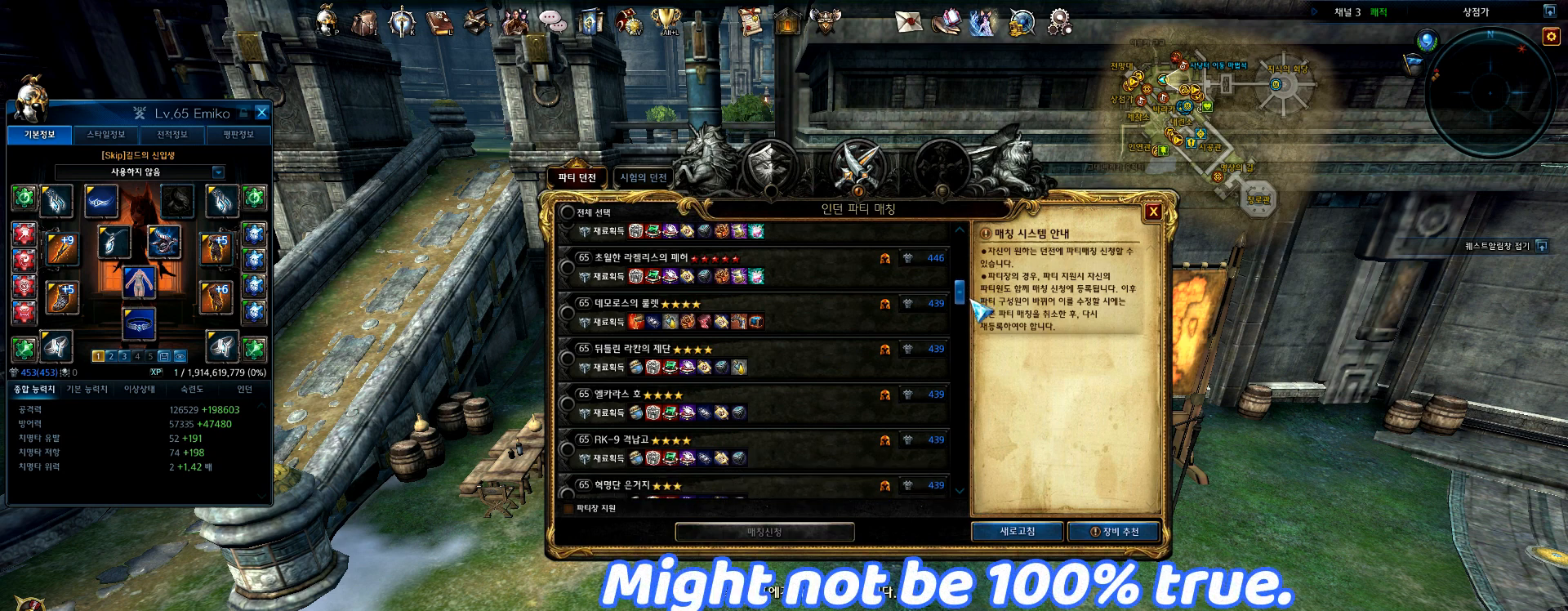
{"keys": [], "mouse": ["left"], "events": []}
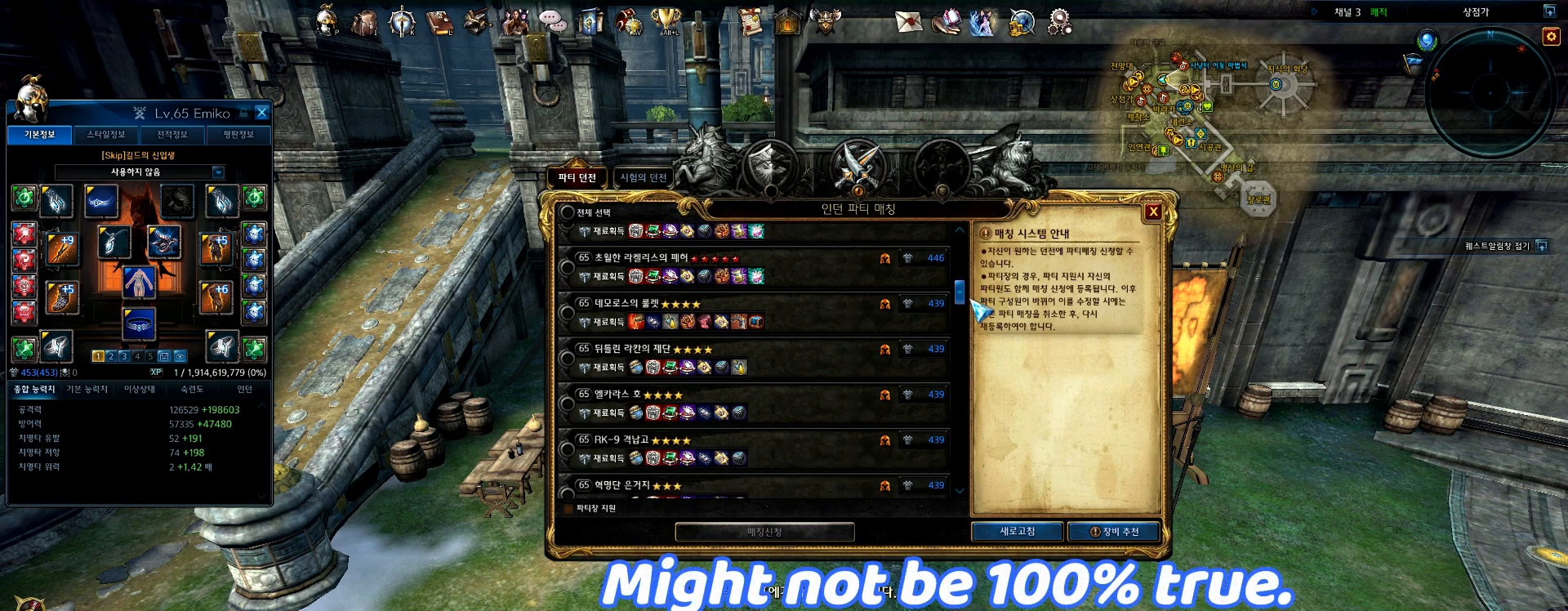
{"keys": [], "mouse": ["left"], "events": []}
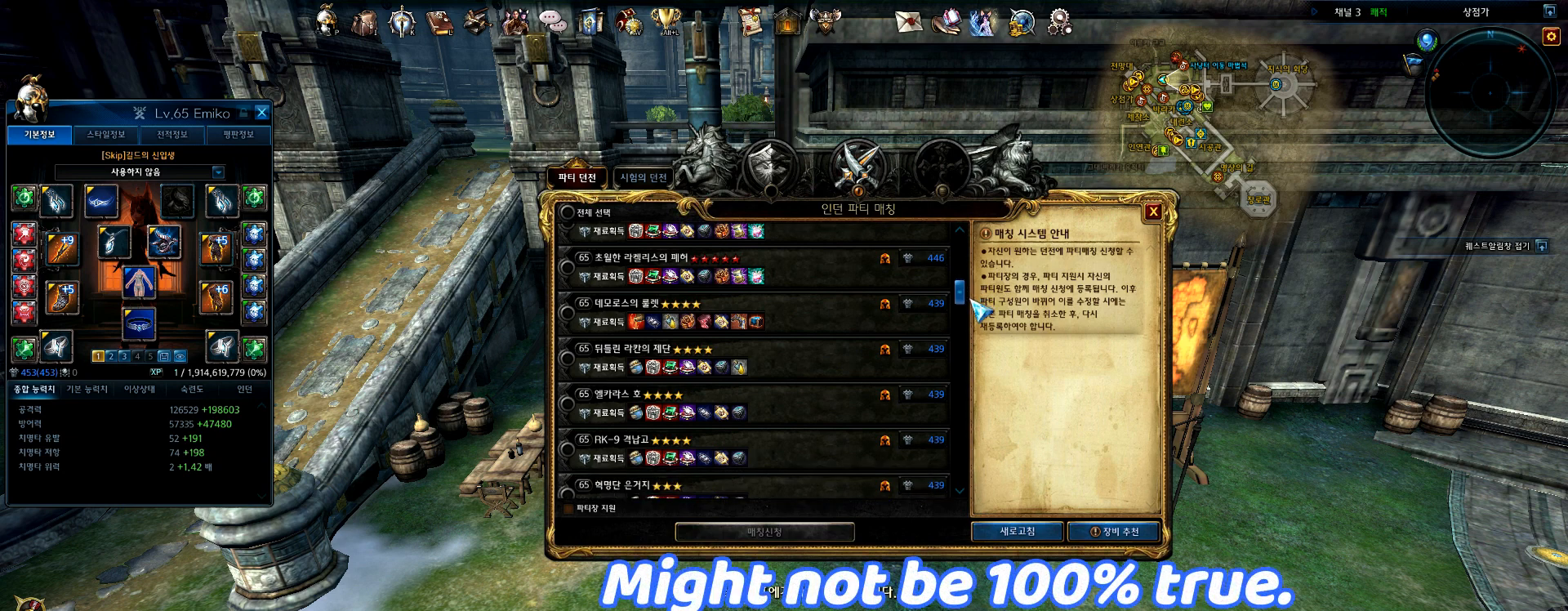
{"keys": [], "mouse": ["left"], "events": []}
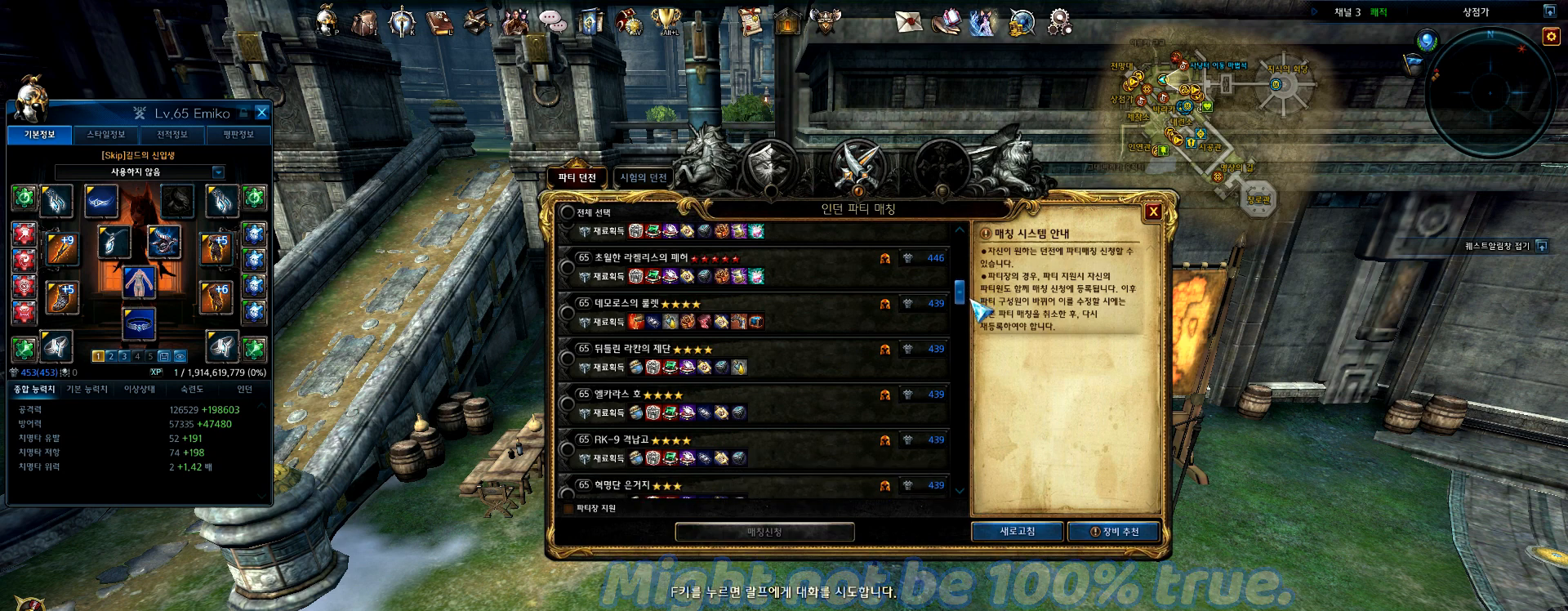
{"keys": [], "mouse": ["left"], "events": []}
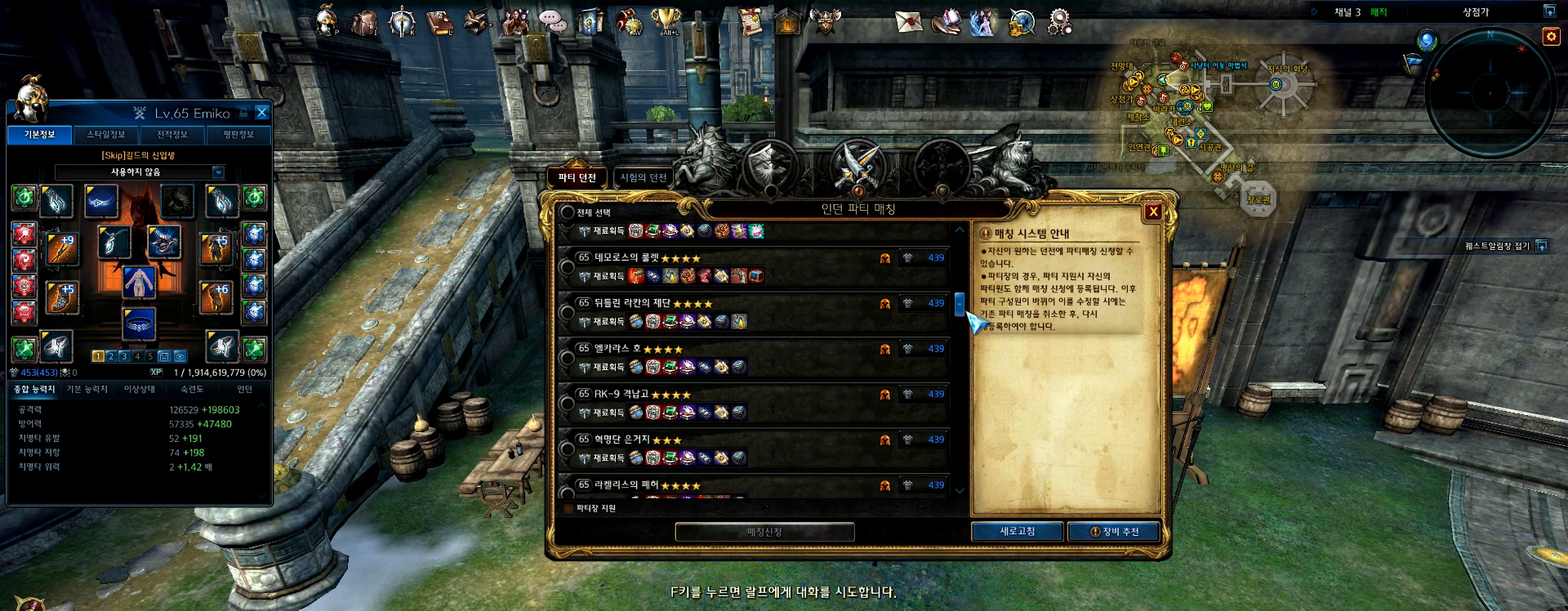
{"keys": [], "mouse": ["left"], "events": []}
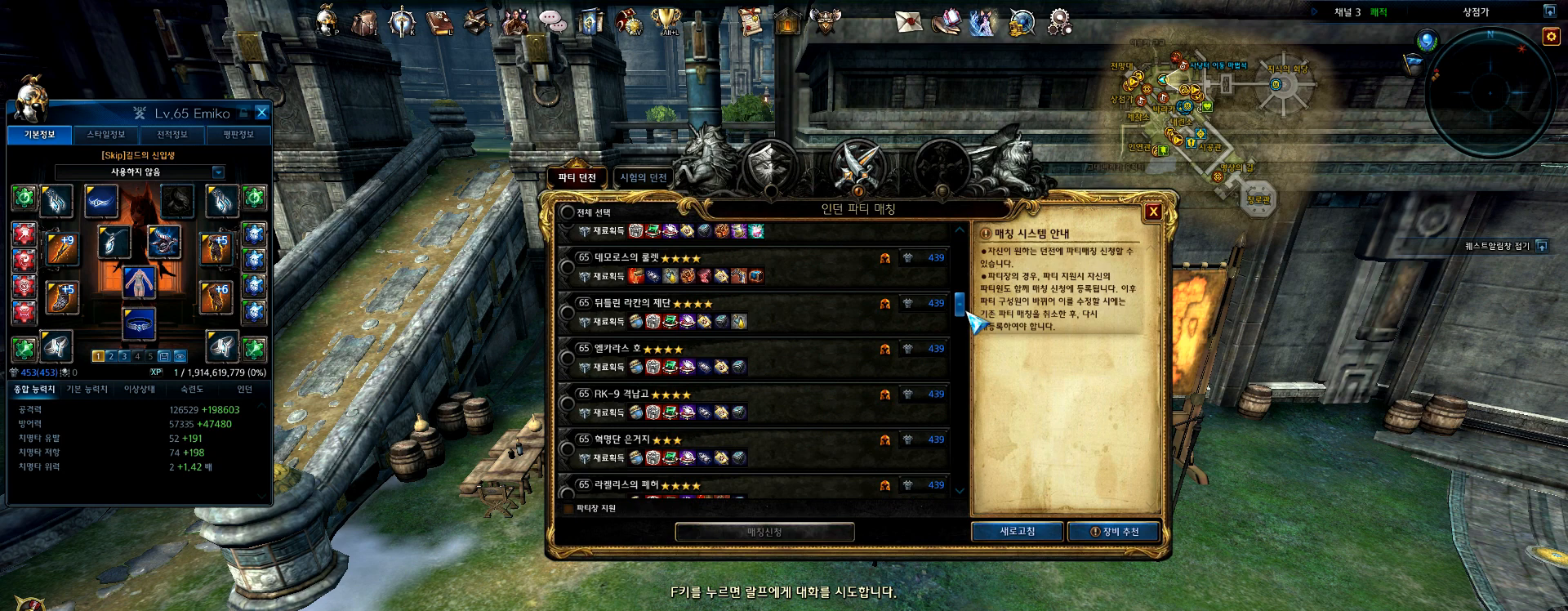
{"keys": [], "mouse": ["left"], "events": []}
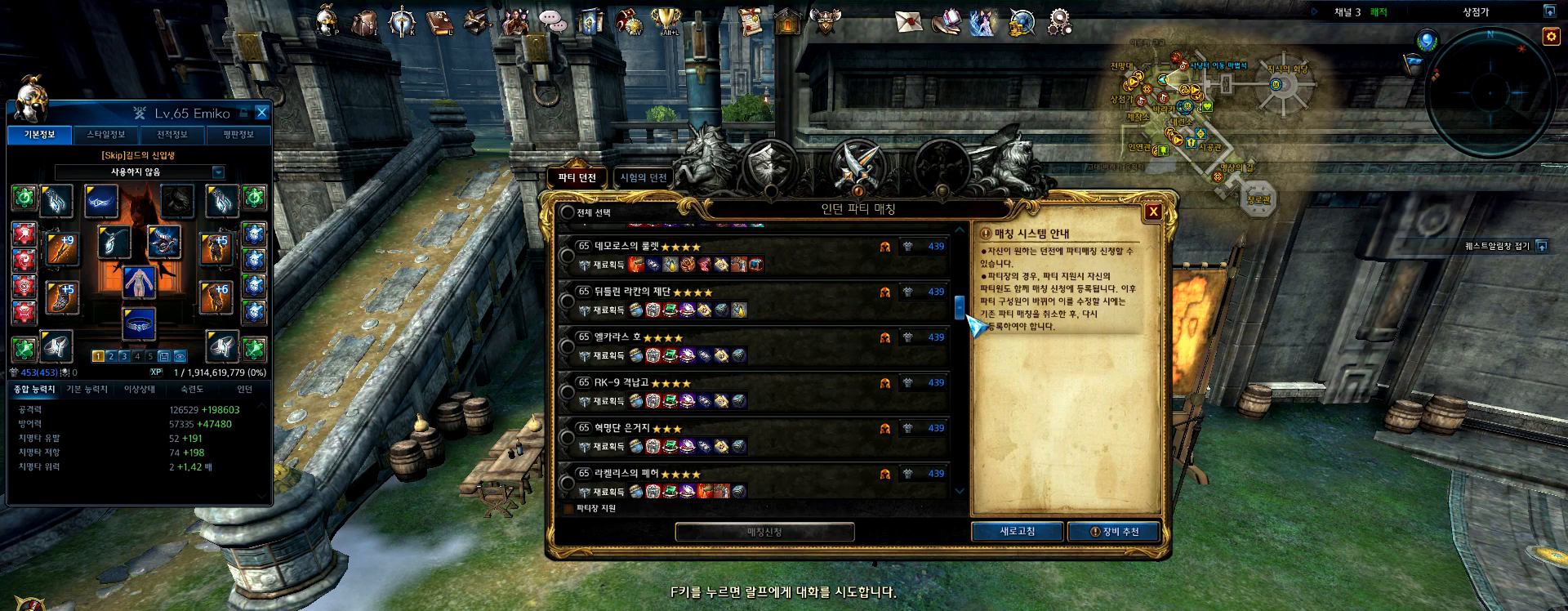
{"keys": [], "mouse": [], "events": [[433, "mouse_left", "up"]]}